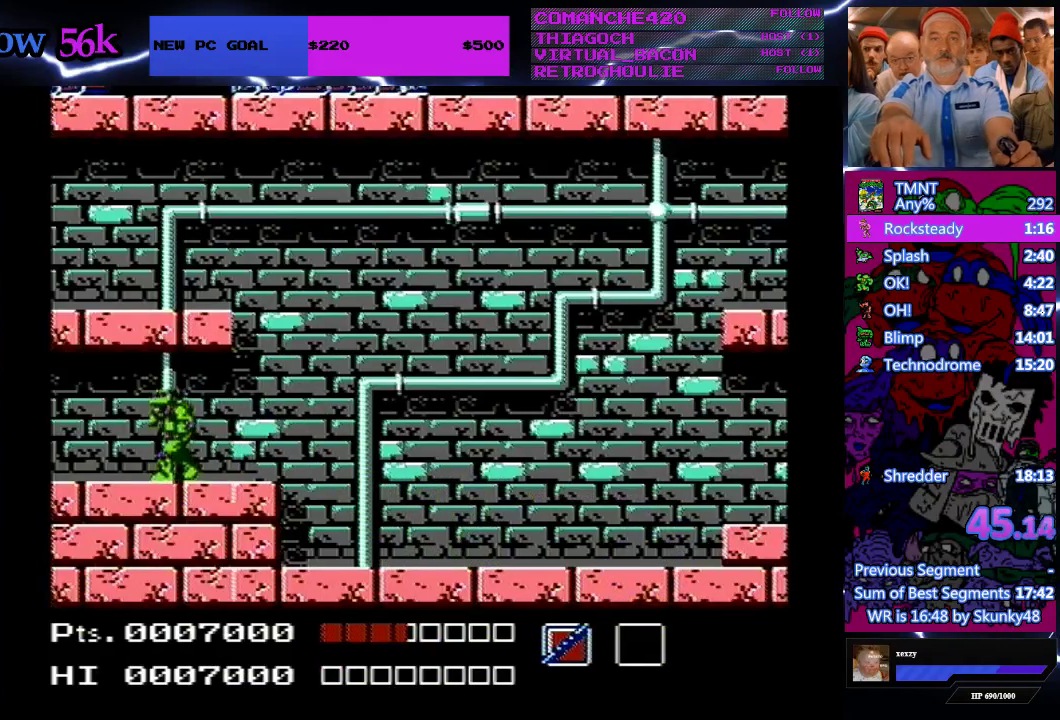
Gameplay with a controller (Nintendo layout); each line is a JSON object with the inputs held at the frame after it. "events" lists button and stick changes between this image and that frame as [ms after this image, input, new state], when the widget could be followed in between. Not read: L3 R3.
{"buttons": ["A", "DPAD_DOWN", "DPAD_LEFT"], "events": [[133, "DPAD_DOWN", "down"]]}
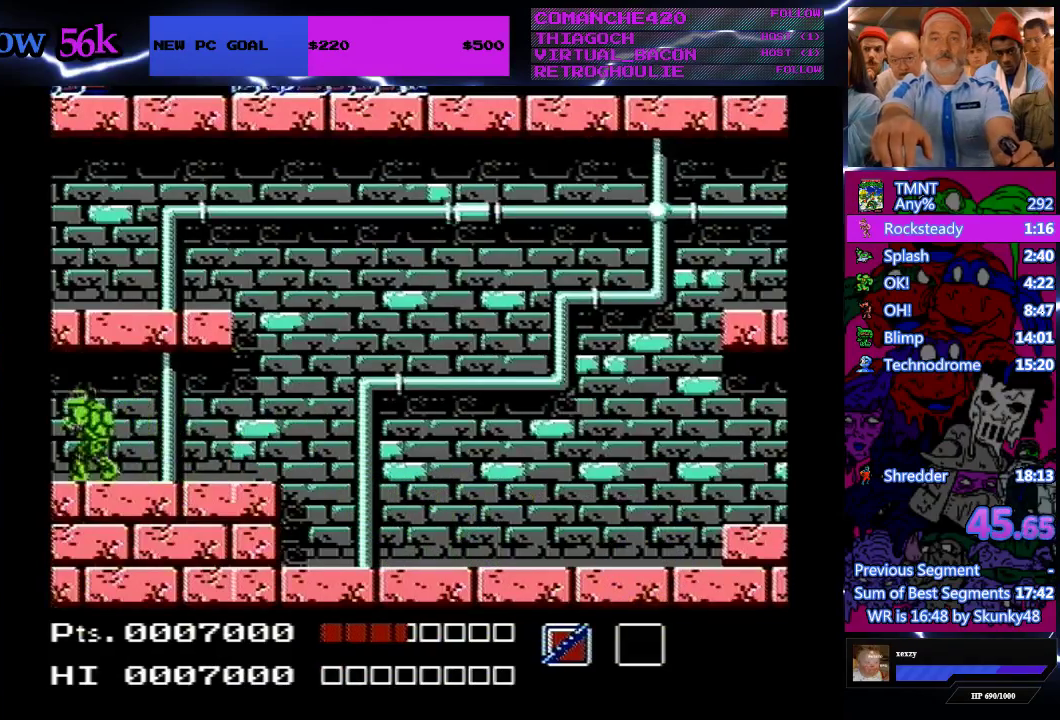
{"buttons": ["A", "DPAD_DOWN", "DPAD_LEFT"], "events": []}
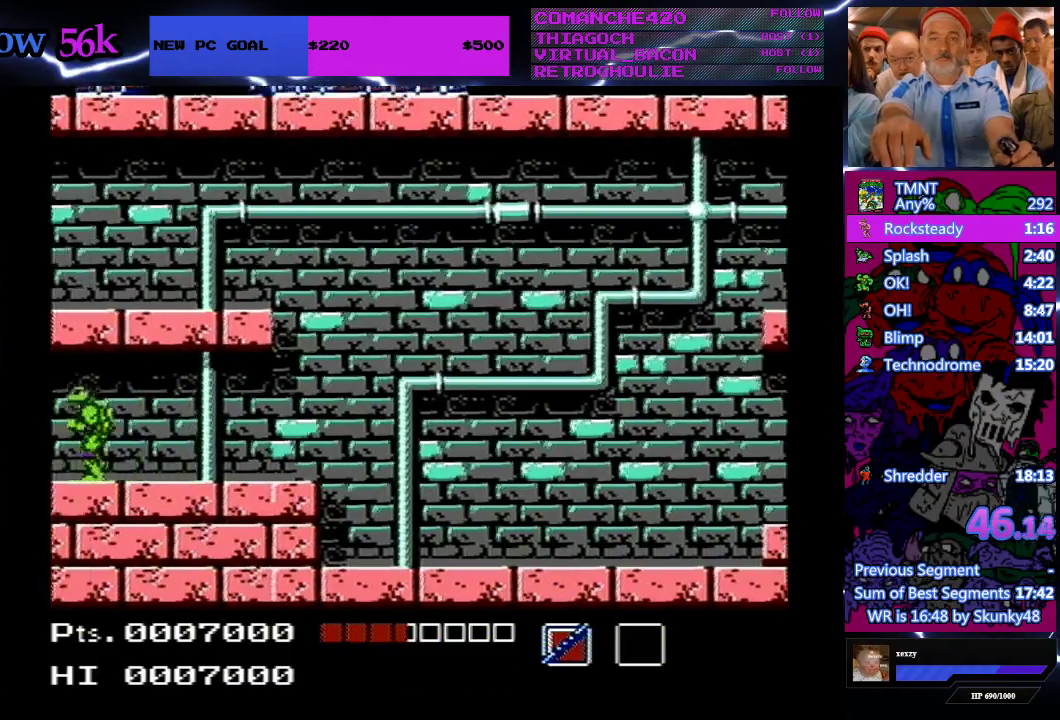
{"buttons": ["A", "B", "DPAD_DOWN", "DPAD_LEFT"], "events": [[500, "B", "down"]]}
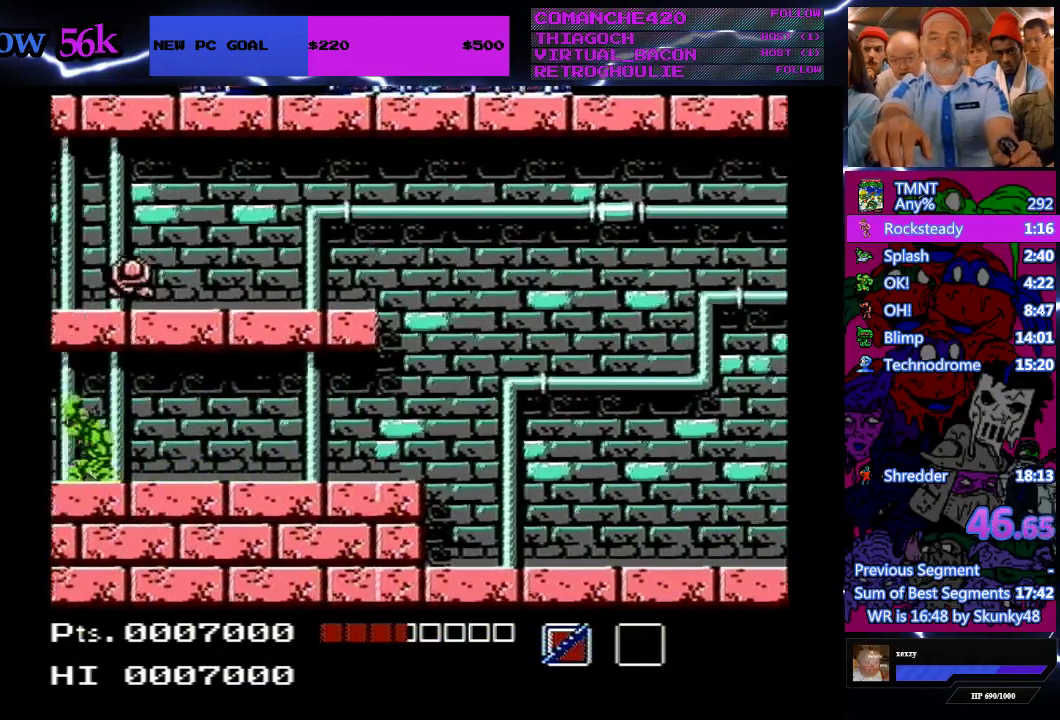
{"buttons": ["DPAD_LEFT"], "events": [[333, "DPAD_DOWN", "up"], [367, "B", "up"], [467, "A", "up"]]}
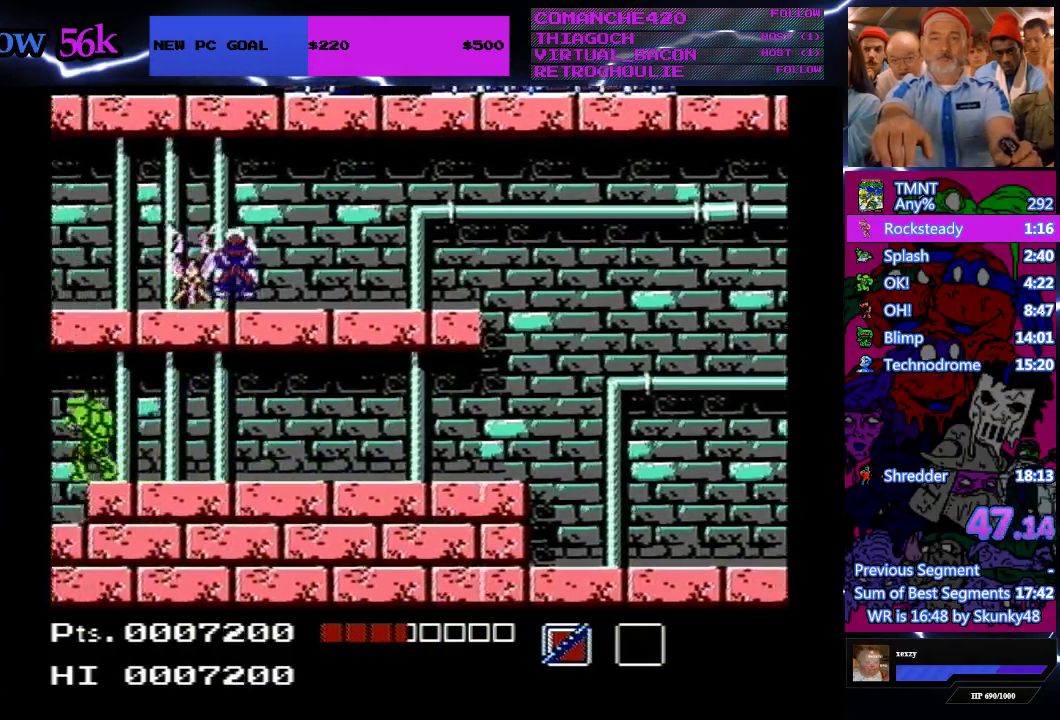
{"buttons": ["DPAD_LEFT"], "events": []}
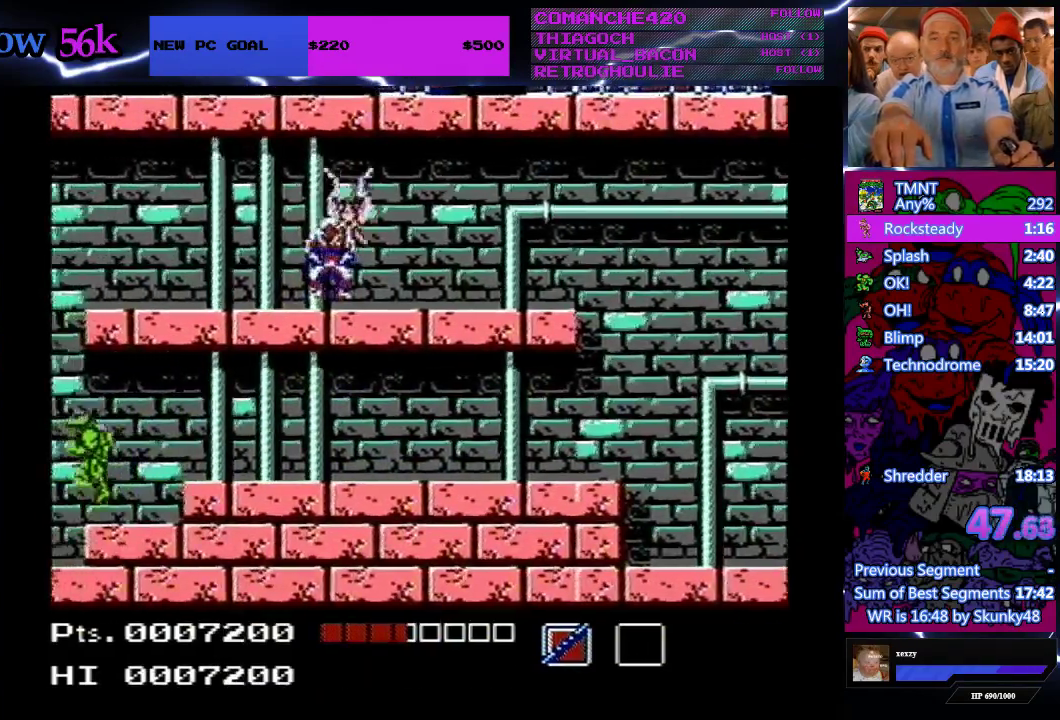
{"buttons": ["A", "DPAD_LEFT"], "events": [[300, "A", "down"]]}
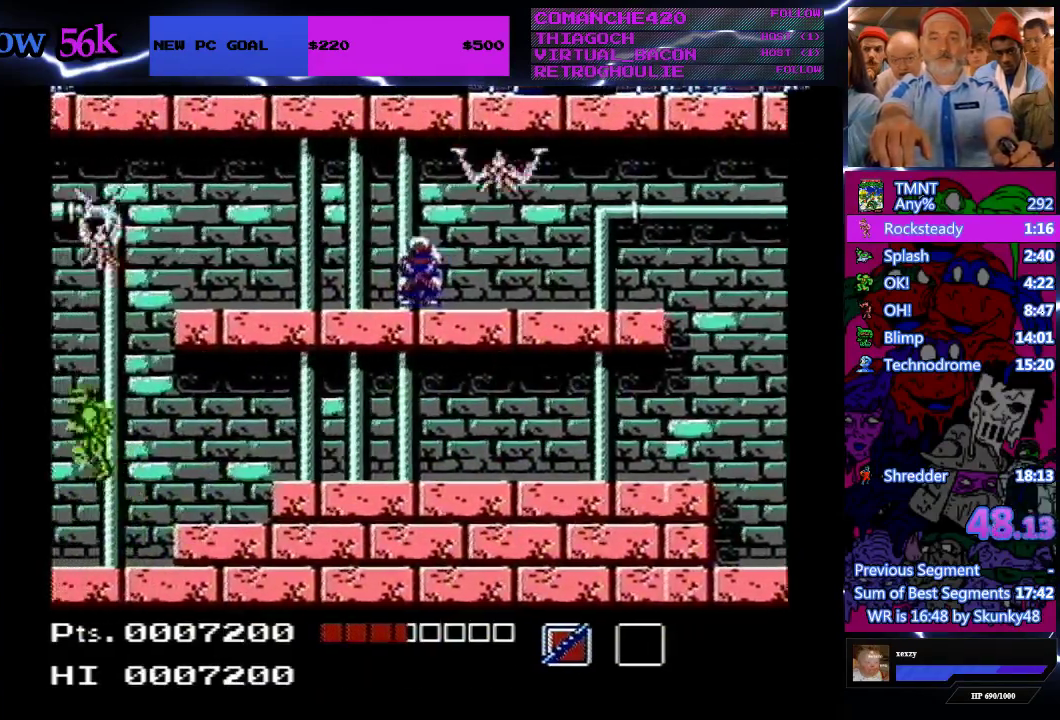
{"buttons": ["A", "DPAD_LEFT"], "events": []}
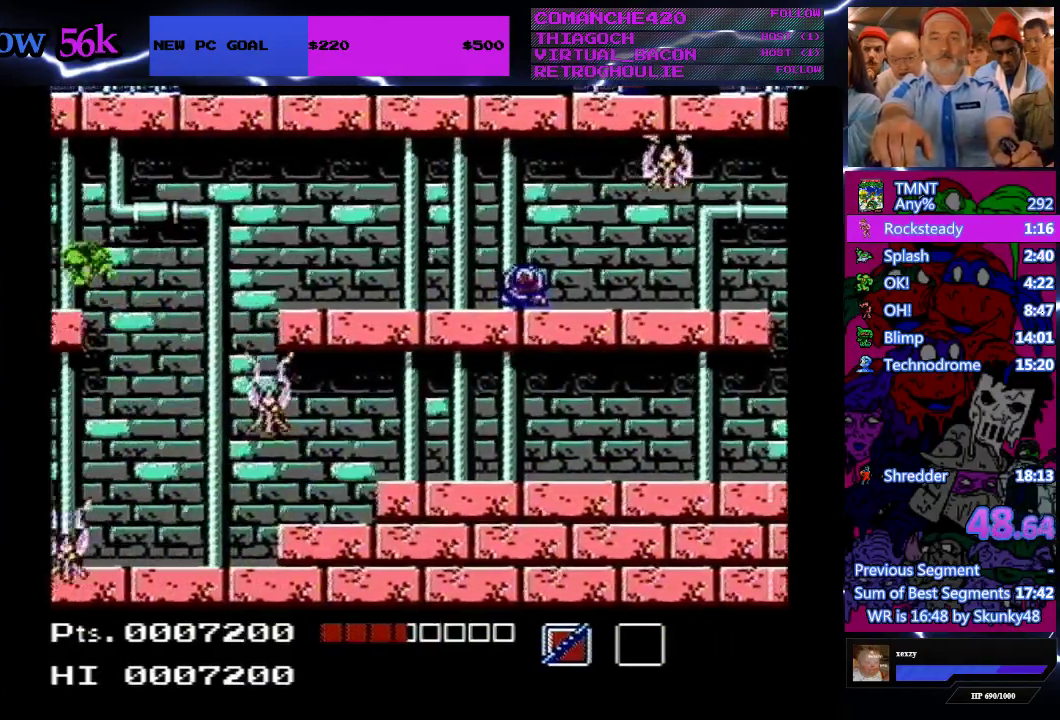
{"buttons": ["DPAD_LEFT"], "events": [[267, "A", "up"]]}
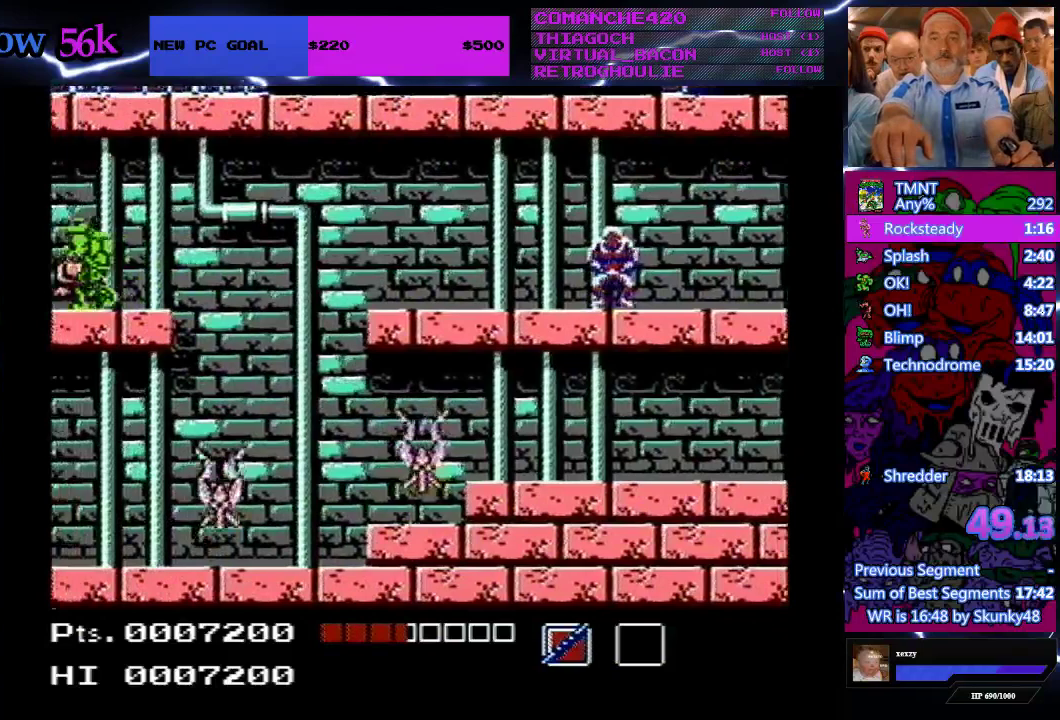
{"buttons": ["DPAD_UP"], "events": [[433, "DPAD_LEFT", "up"], [433, "DPAD_UP", "down"]]}
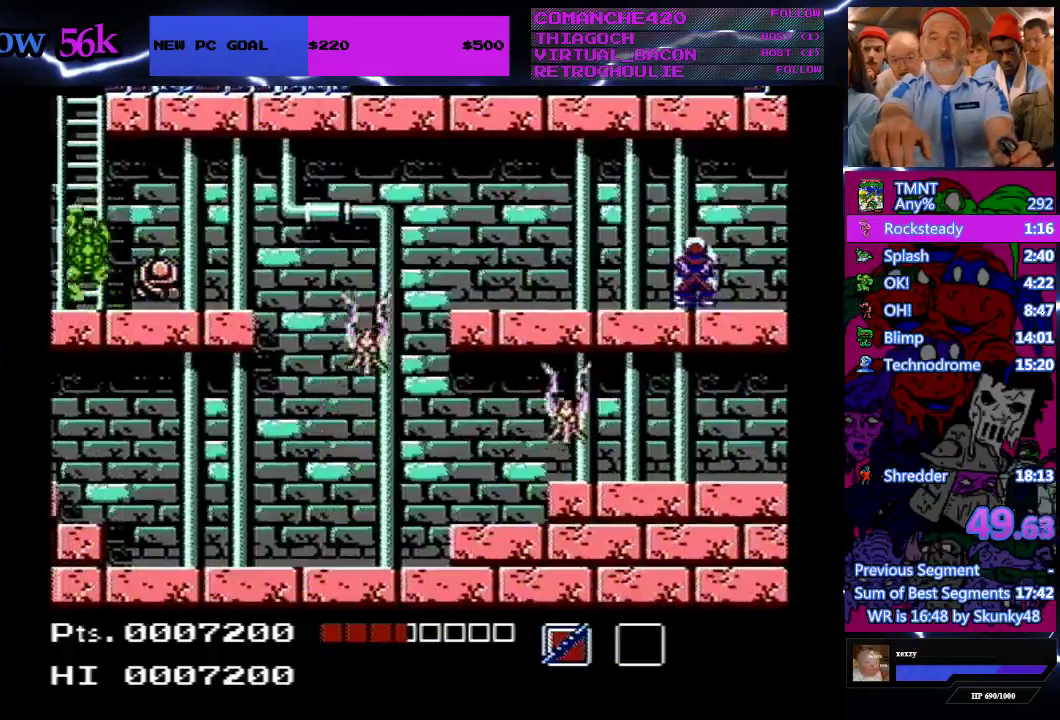
{"buttons": ["DPAD_UP"], "events": []}
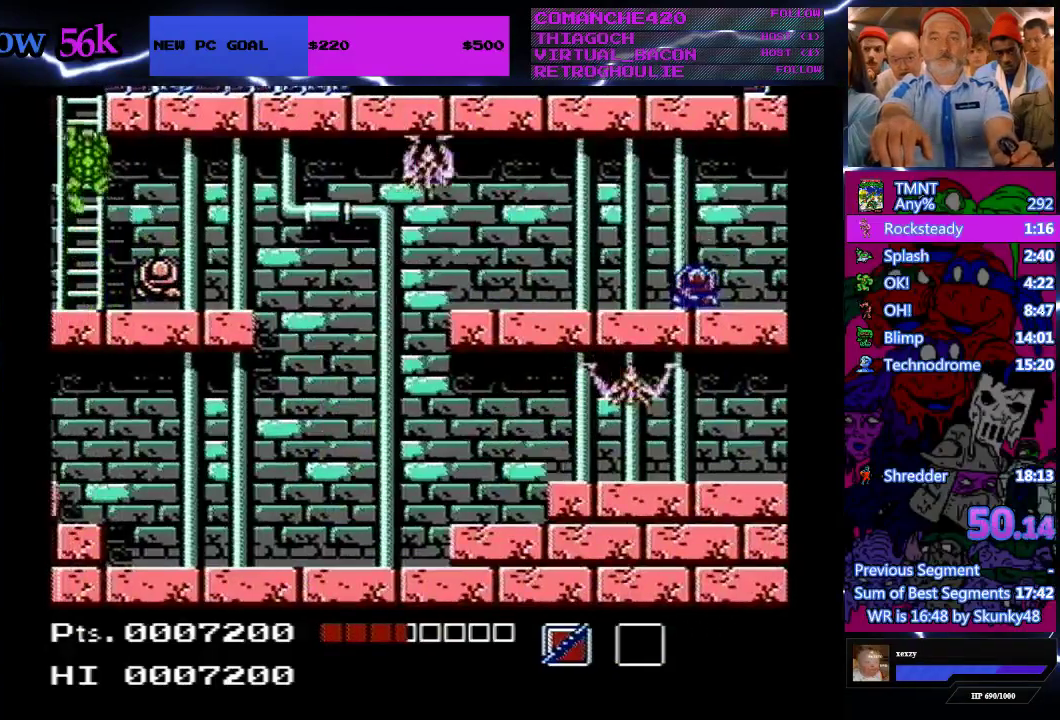
{"buttons": [], "events": [[367, "DPAD_UP", "up"]]}
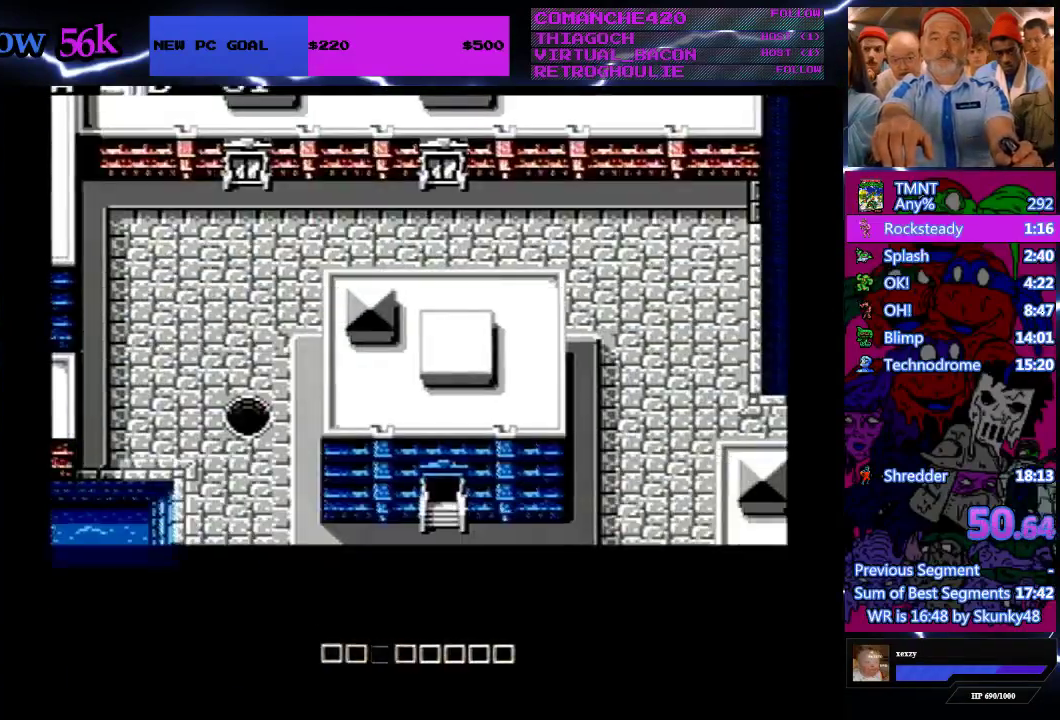
{"buttons": ["DPAD_DOWN"], "events": [[167, "DPAD_DOWN", "down"]]}
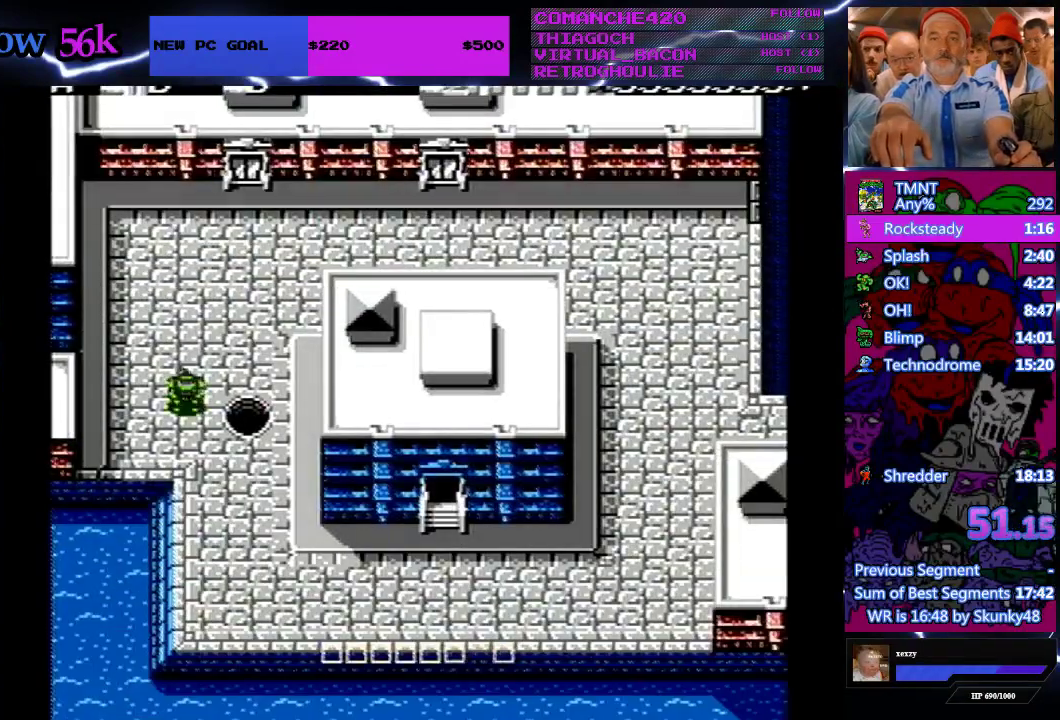
{"buttons": ["DPAD_DOWN"], "events": []}
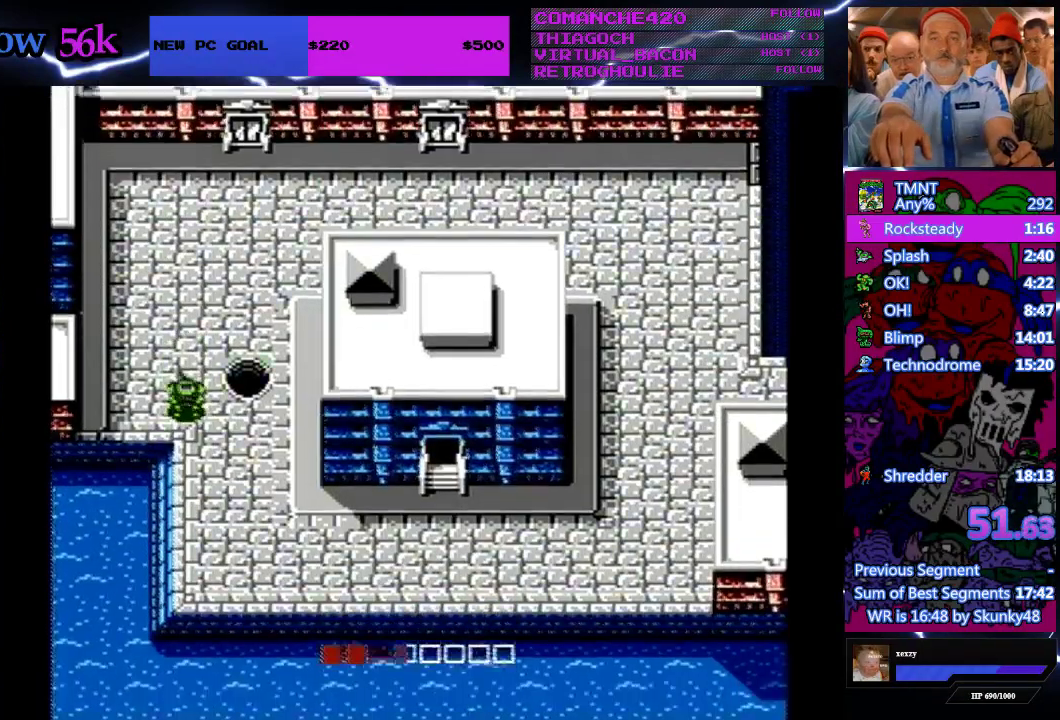
{"buttons": ["DPAD_RIGHT"], "events": [[67, "DPAD_DOWN", "up"], [67, "DPAD_RIGHT", "down"]]}
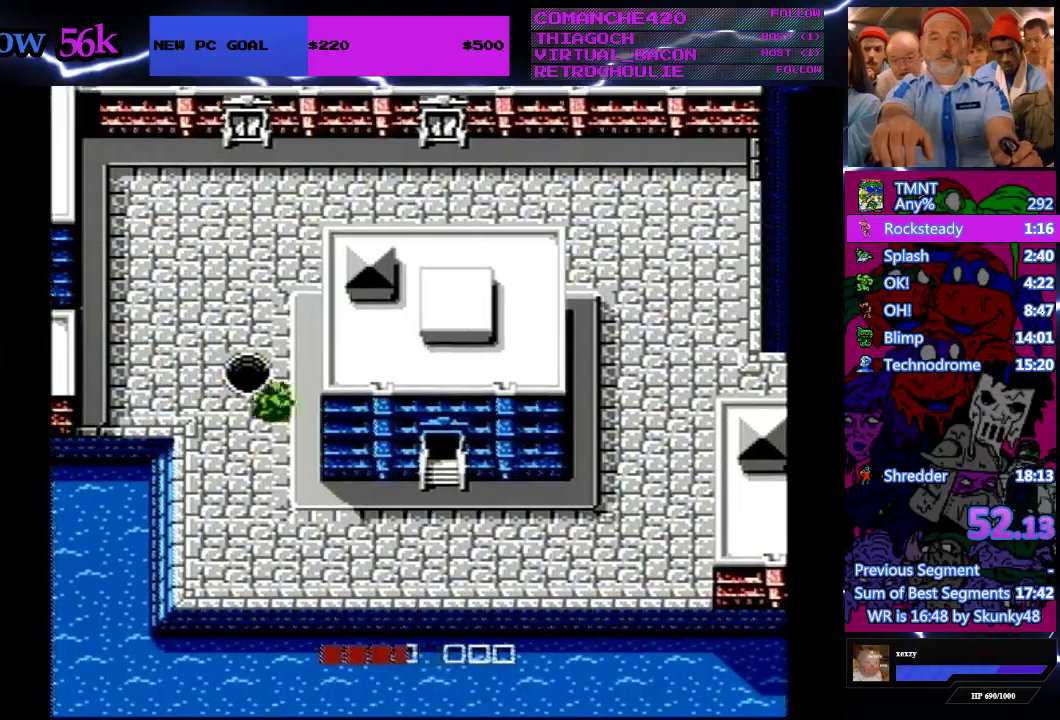
{"buttons": ["DPAD_DOWN"], "events": [[100, "DPAD_DOWN", "down"], [100, "DPAD_RIGHT", "up"]]}
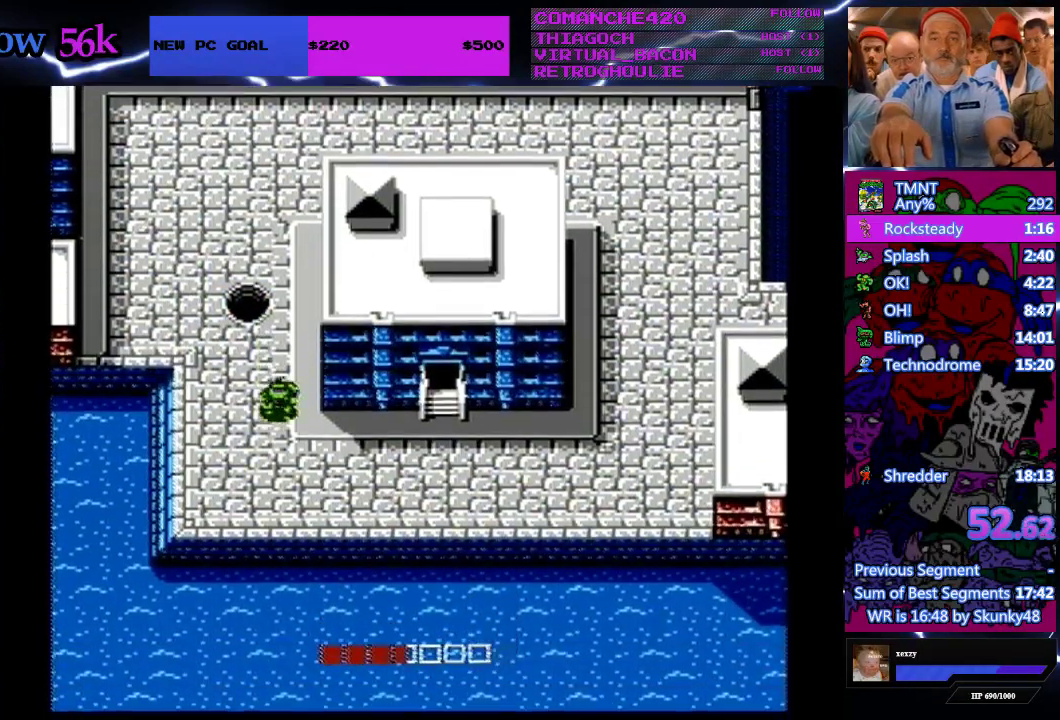
{"buttons": ["DPAD_RIGHT"], "events": [[33, "DPAD_RIGHT", "down"], [67, "DPAD_DOWN", "up"]]}
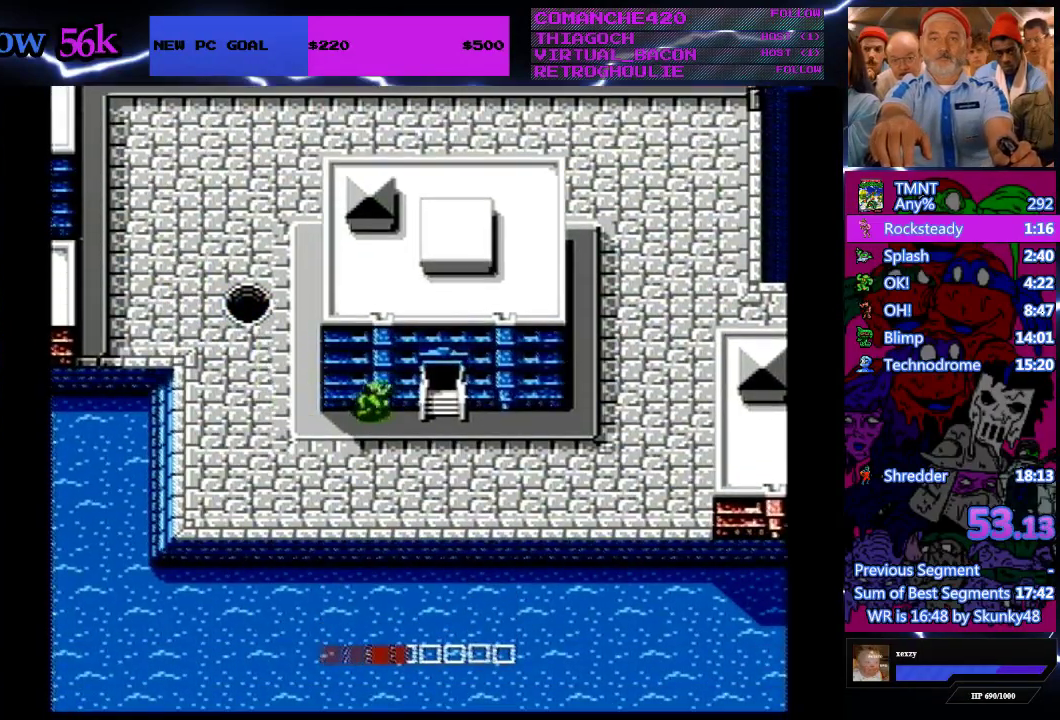
{"buttons": ["DPAD_UP"], "events": [[333, "DPAD_RIGHT", "up"], [333, "DPAD_UP", "down"]]}
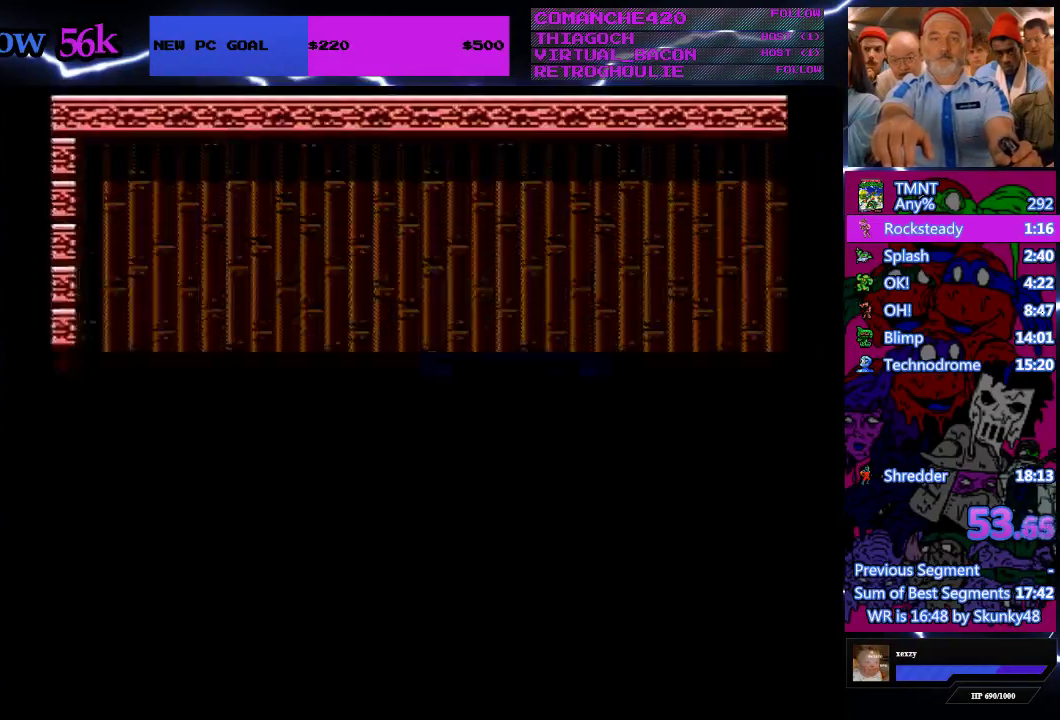
{"buttons": [], "events": [[100, "DPAD_UP", "up"]]}
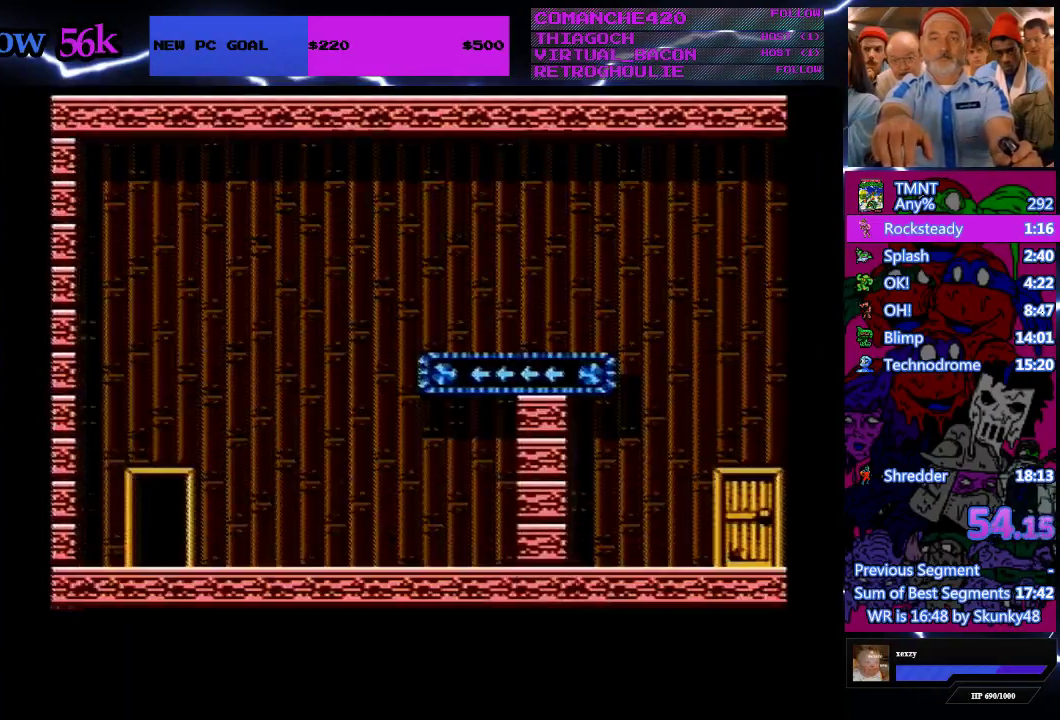
{"buttons": ["A", "DPAD_UP", "DPAD_RIGHT"], "events": [[267, "DPAD_RIGHT", "down"], [267, "DPAD_UP", "down"], [333, "A", "down"]]}
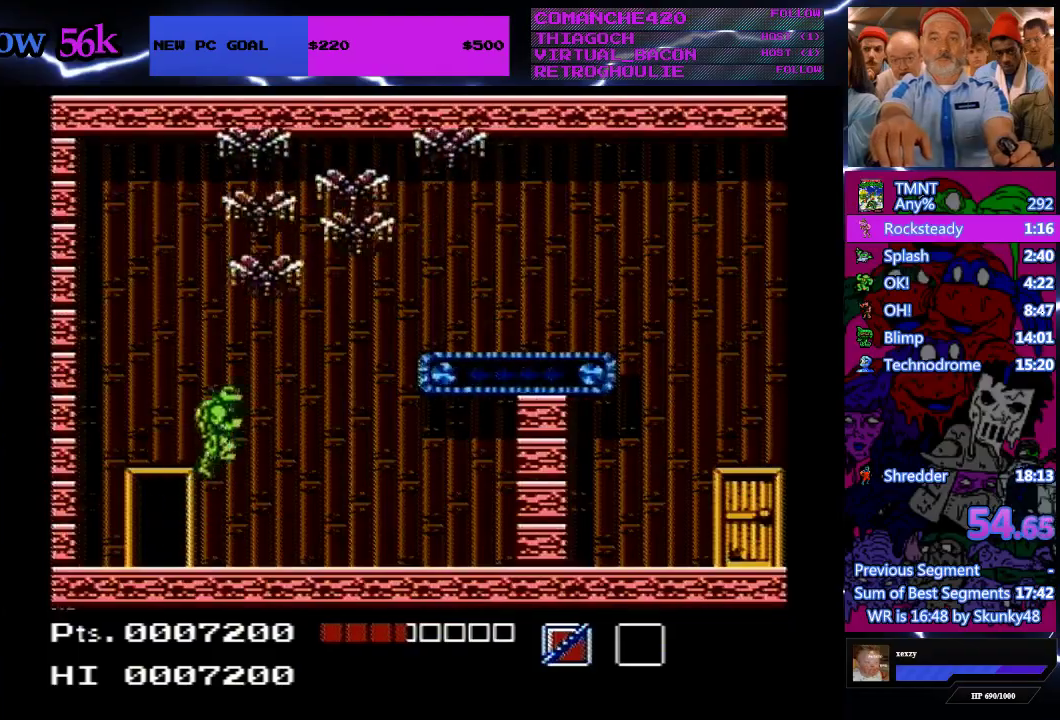
{"buttons": ["DPAD_RIGHT"], "events": [[267, "DPAD_UP", "up"], [300, "A", "up"]]}
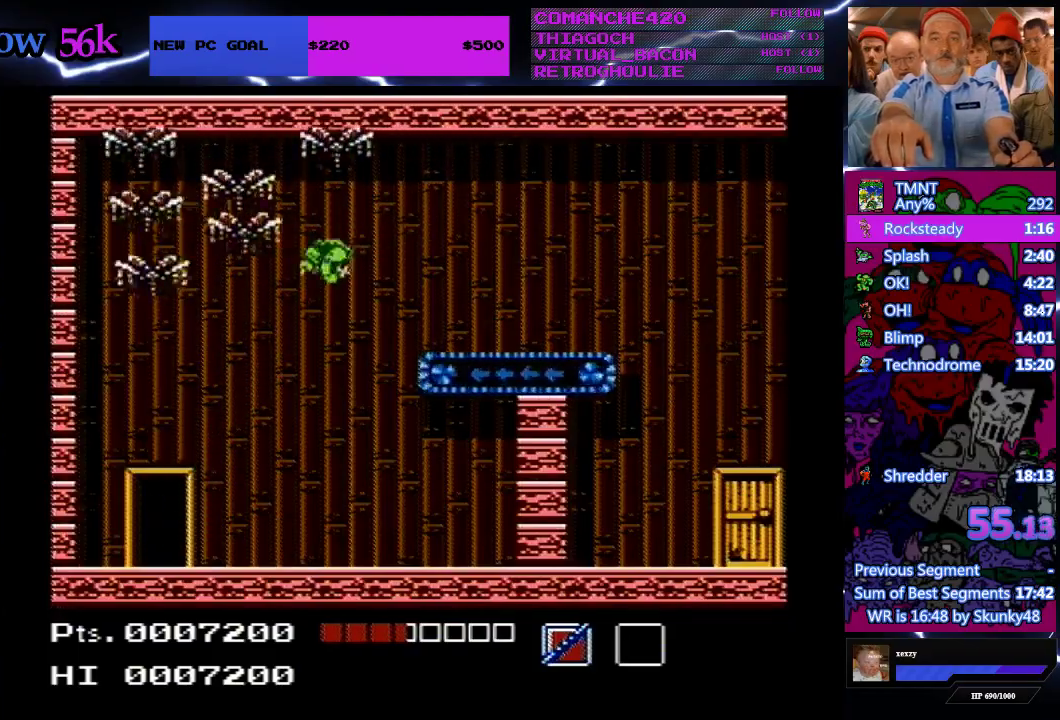
{"buttons": ["DPAD_RIGHT"], "events": []}
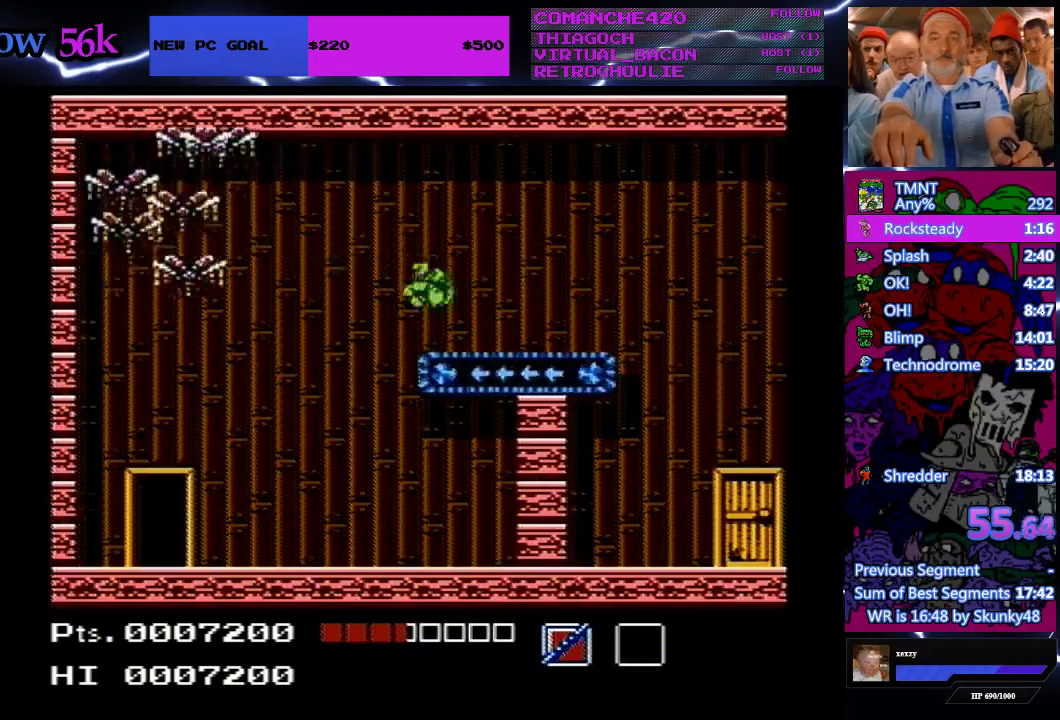
{"buttons": ["DPAD_RIGHT"], "events": [[133, "A", "down"], [233, "A", "up"]]}
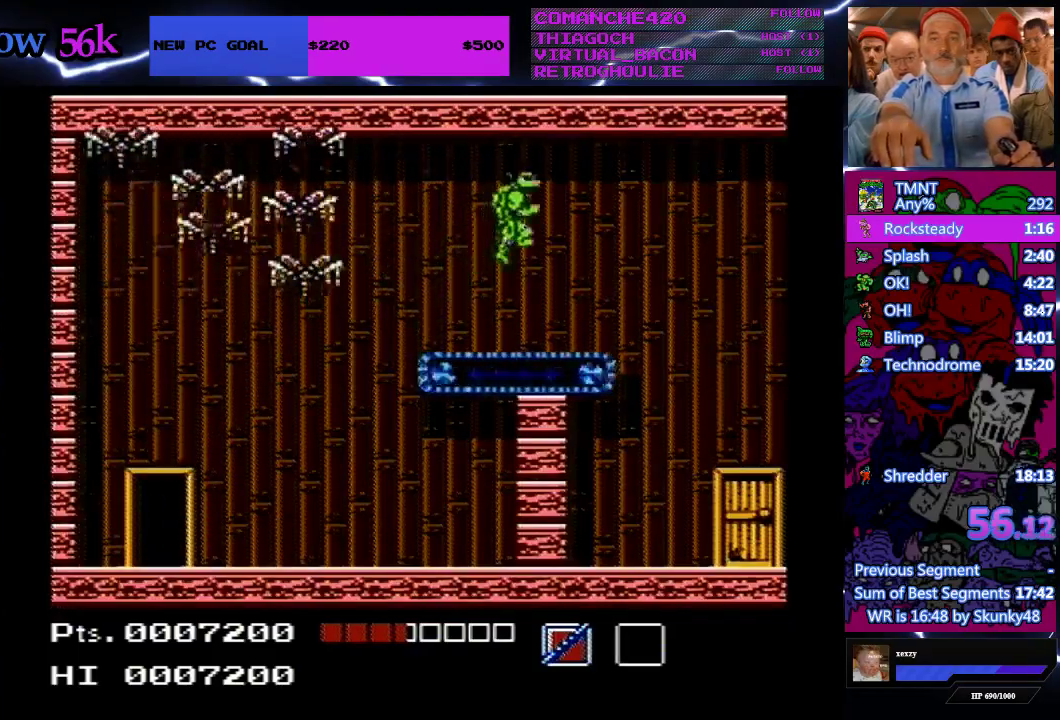
{"buttons": ["DPAD_RIGHT"], "events": []}
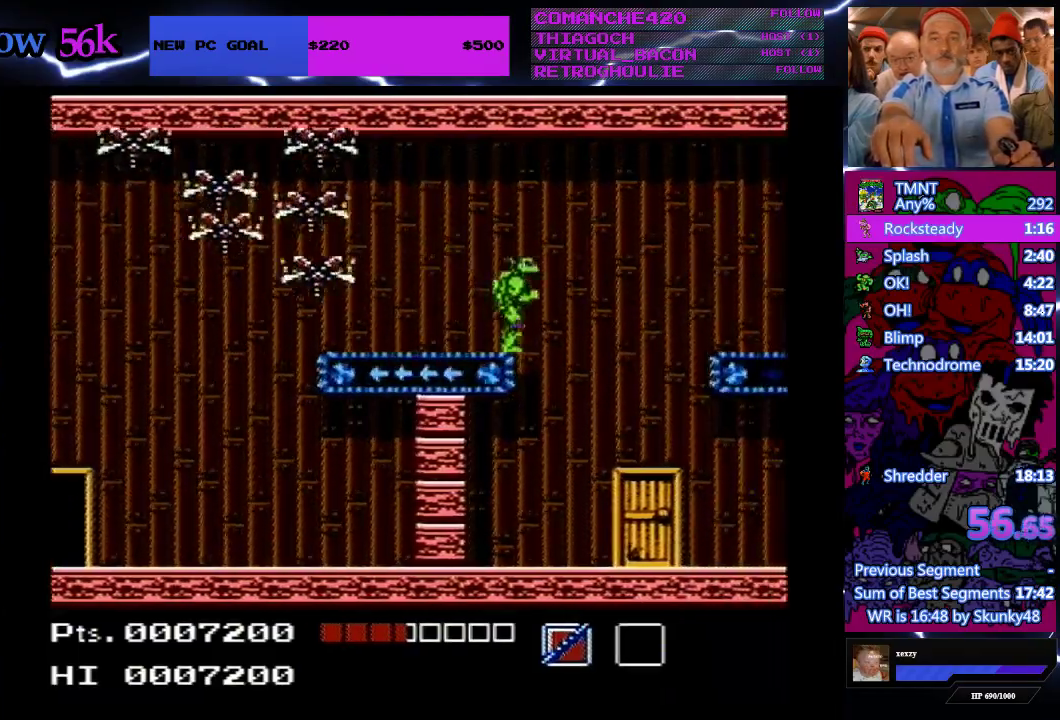
{"buttons": ["DPAD_RIGHT"], "events": [[267, "A", "down"], [433, "A", "up"]]}
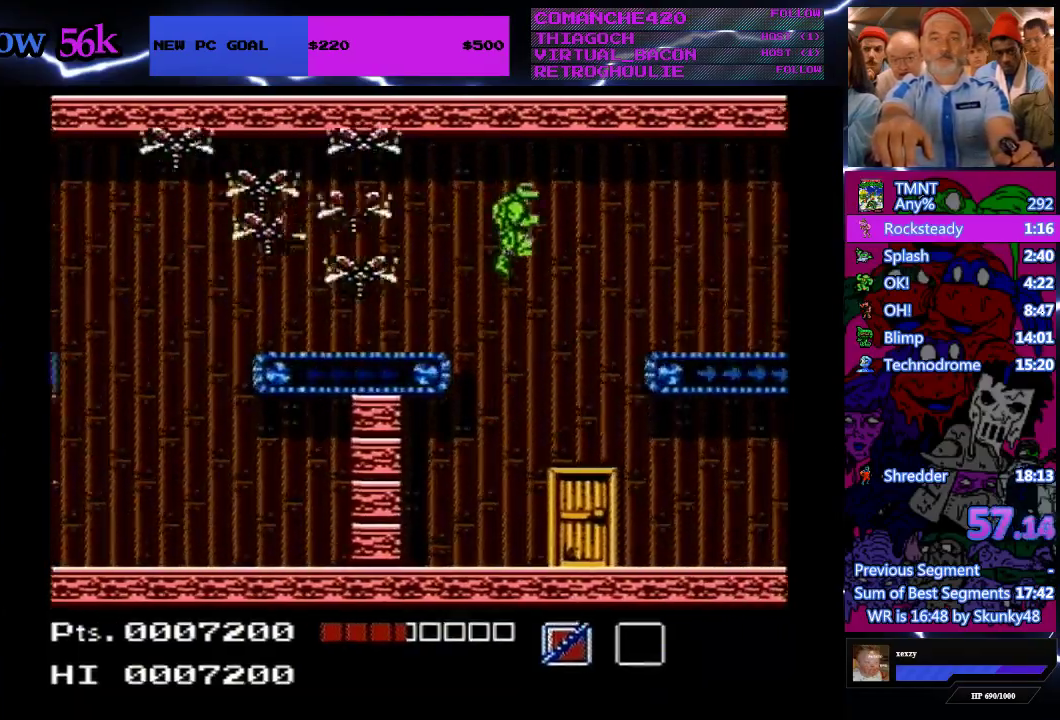
{"buttons": ["DPAD_RIGHT"], "events": []}
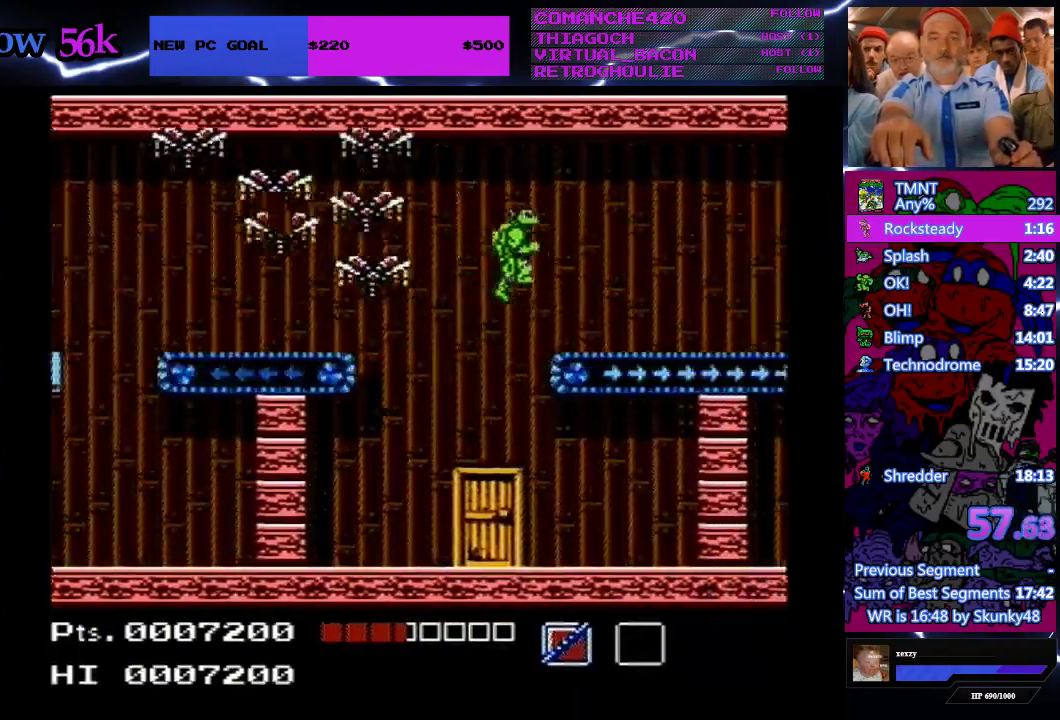
{"buttons": ["DPAD_RIGHT"], "events": []}
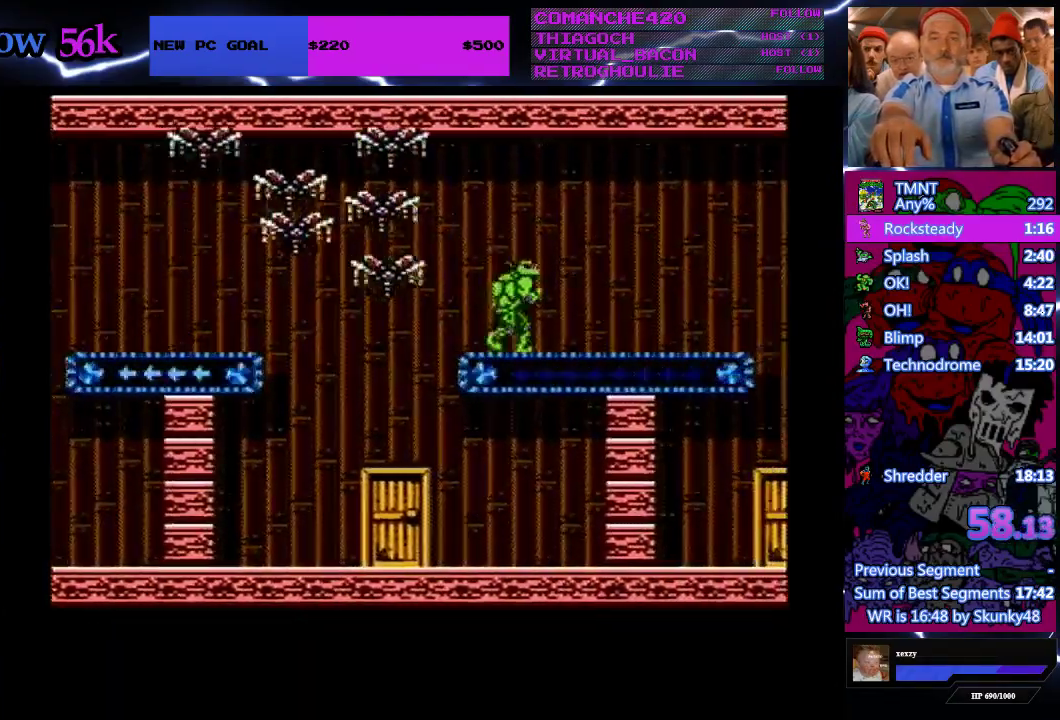
{"buttons": ["DPAD_RIGHT"], "events": []}
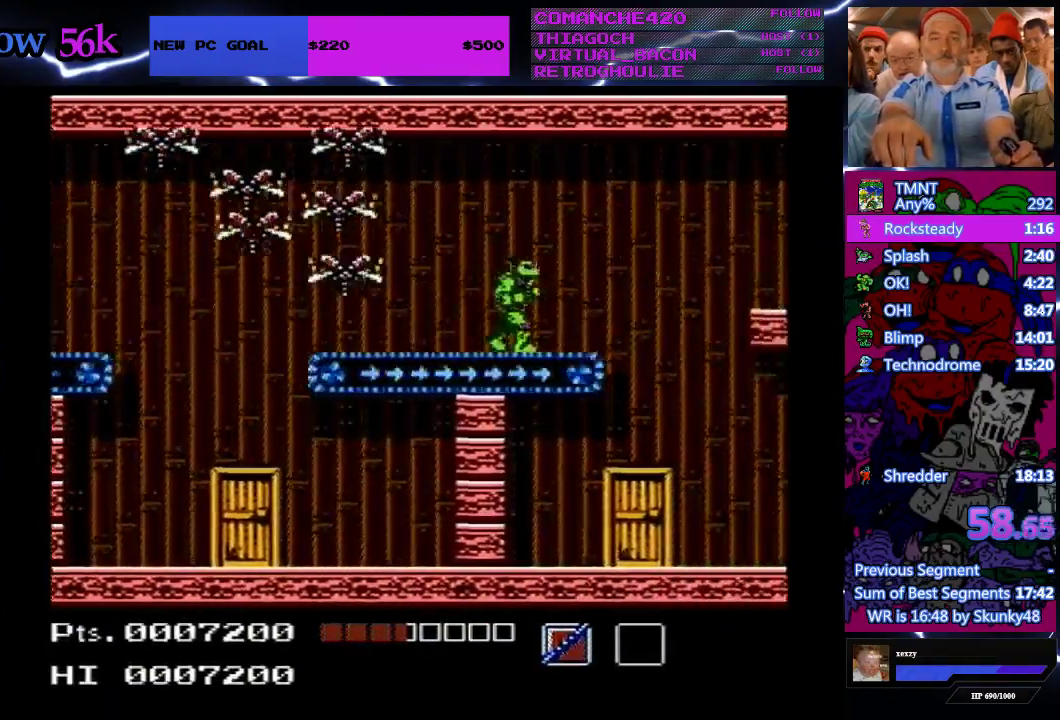
{"buttons": ["A"], "events": [[467, "A", "down"], [467, "DPAD_RIGHT", "up"]]}
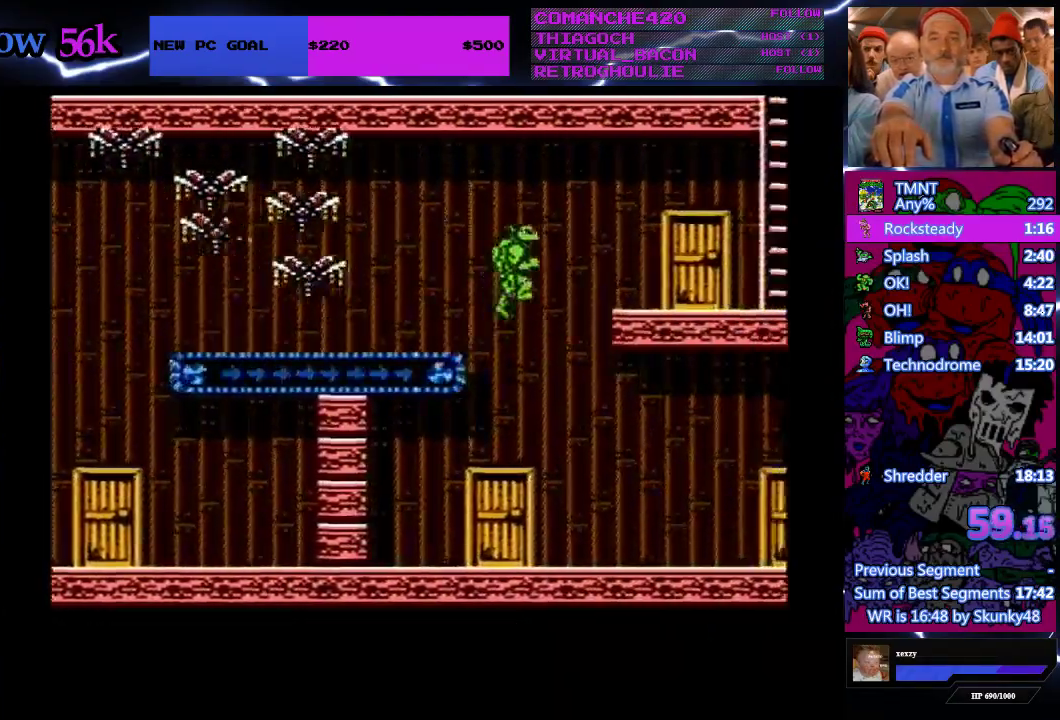
{"buttons": [], "events": [[33, "A", "up"]]}
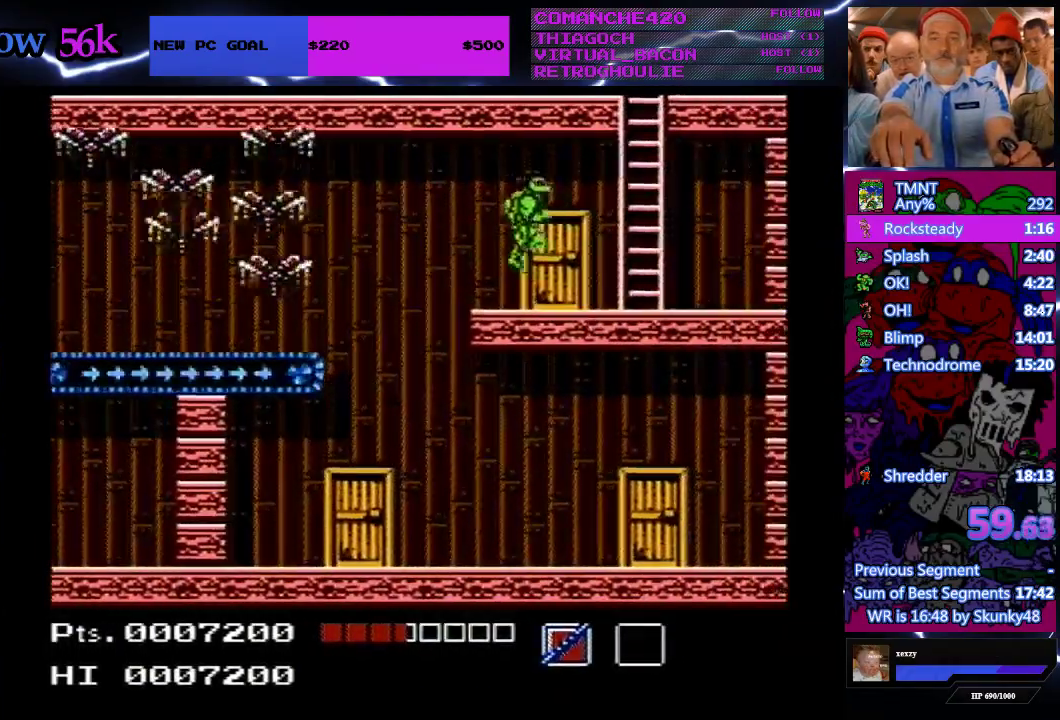
{"buttons": ["DPAD_UP"], "events": [[267, "DPAD_RIGHT", "down"], [367, "DPAD_UP", "down"], [400, "DPAD_RIGHT", "up"]]}